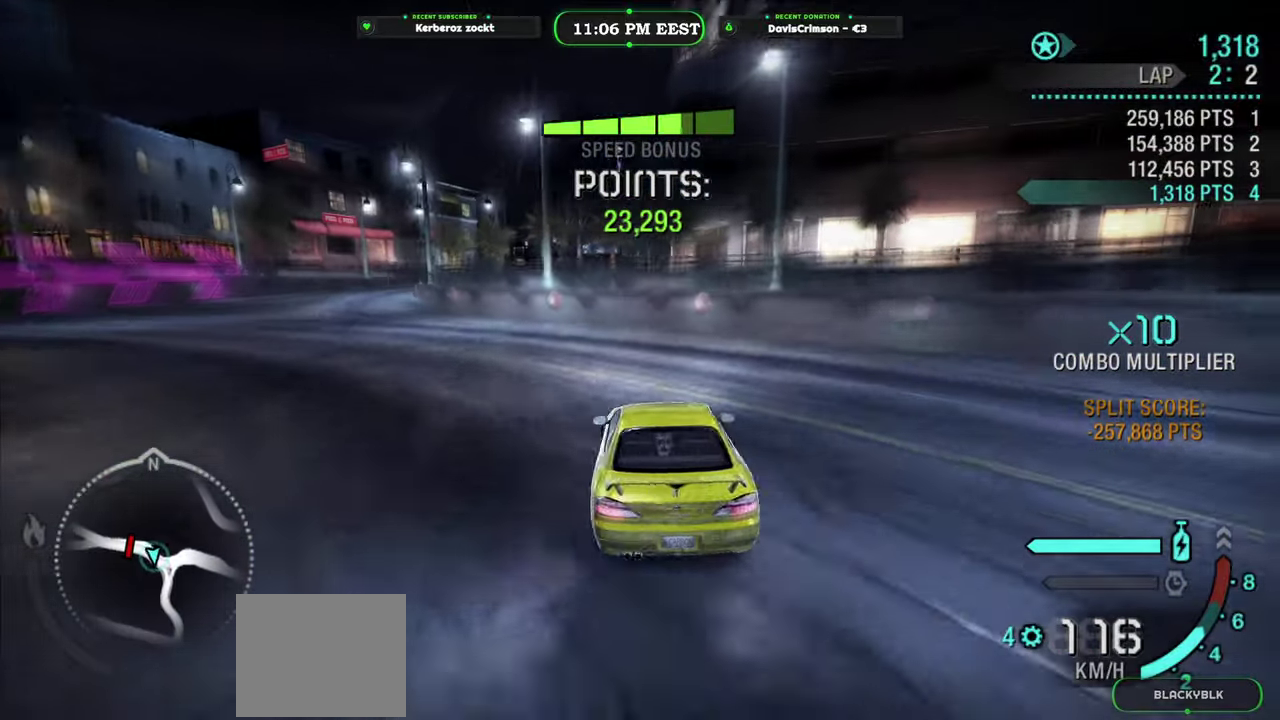
Gameplay with a controller (Xbox layout); each line is a JSON object with the inputs held at the frame after it. "events" lists button and stick changes between this image and that frame as [ms after this image, input, new state], when the widget could be followed in between.
{"buttons": [], "left_stick": "right", "right_stick": "center", "events": [[167, "R2", "down"], [267, "left_stick", "center"], [467, "left_stick", "right"], [483, "R2", "up"]]}
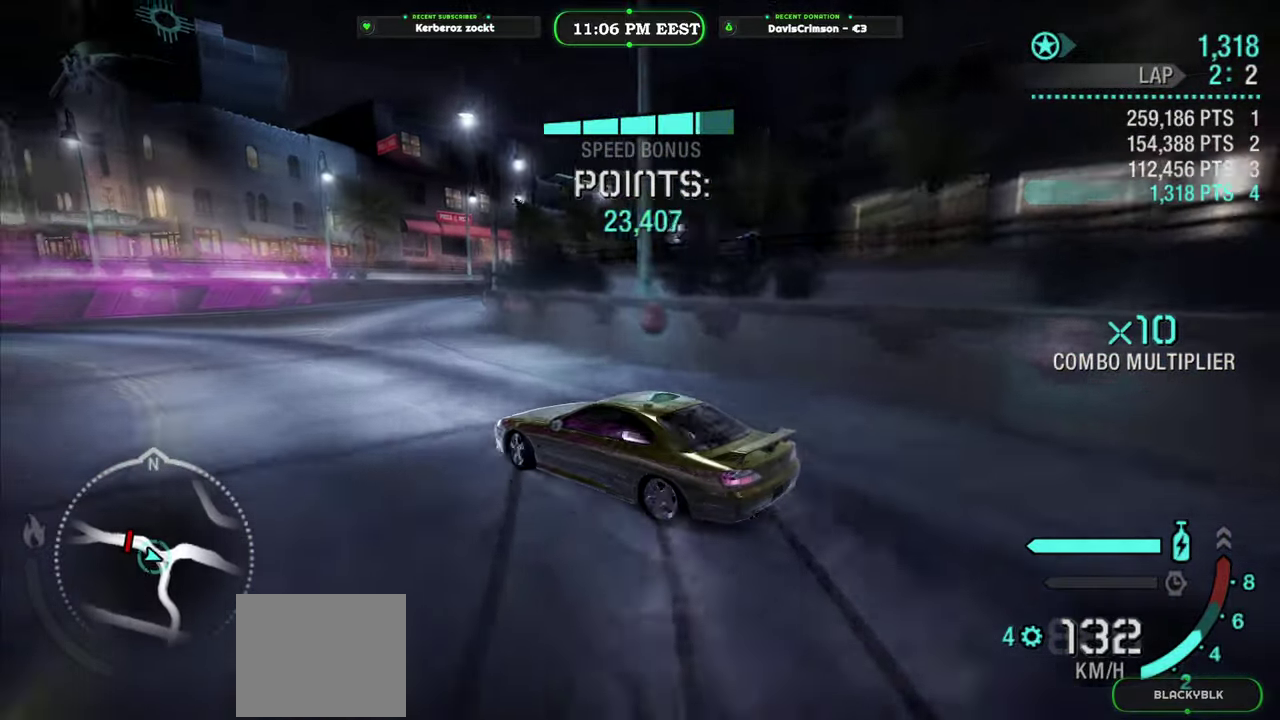
{"buttons": [], "left_stick": "right", "right_stick": "center", "events": []}
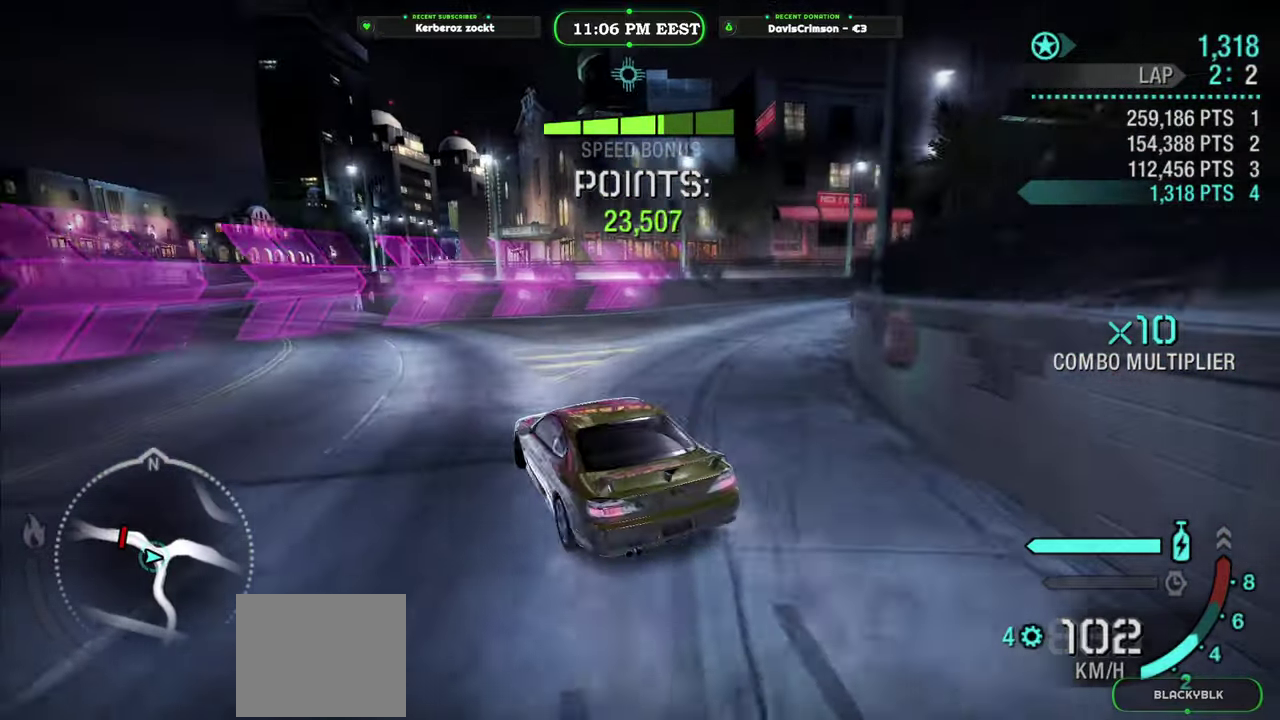
{"buttons": ["R2"], "left_stick": "center", "right_stick": "center", "events": [[400, "R2", "down"], [450, "left_stick", "center"]]}
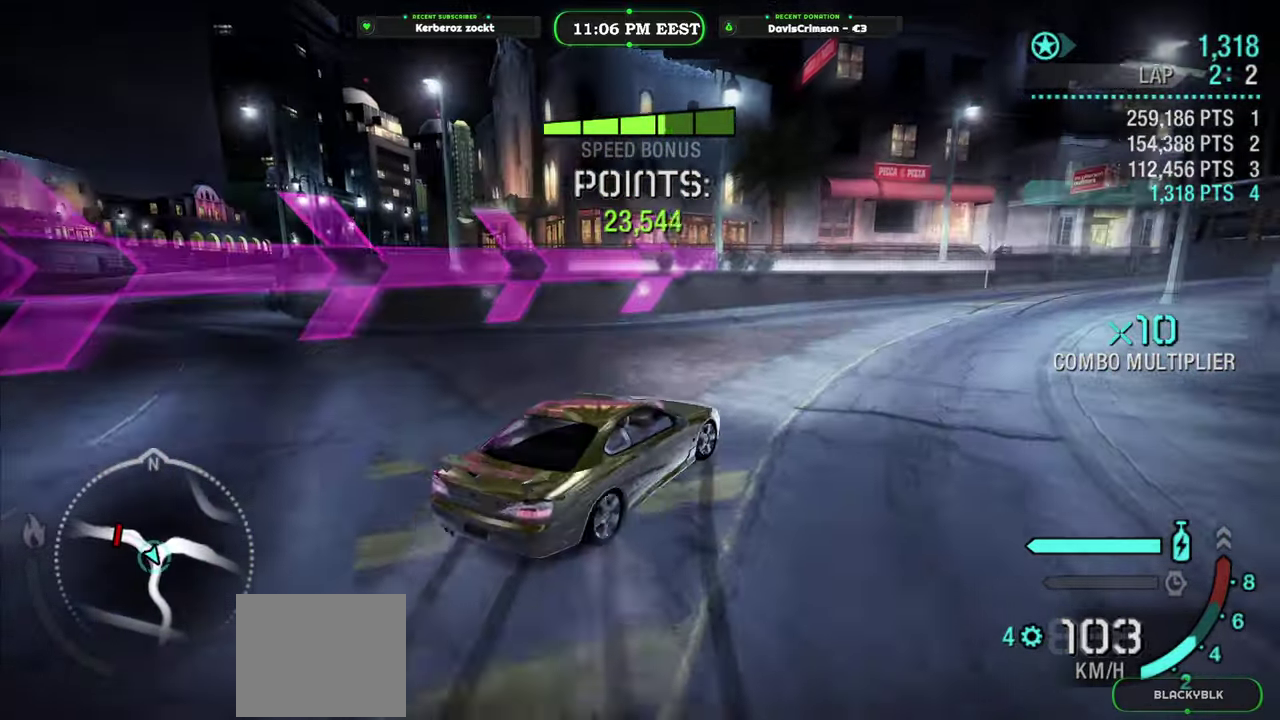
{"buttons": ["R2"], "left_stick": "center", "right_stick": "center", "events": [[150, "R2", "up"], [200, "left_stick", "right"], [317, "left_stick", "center"], [367, "R2", "down"]]}
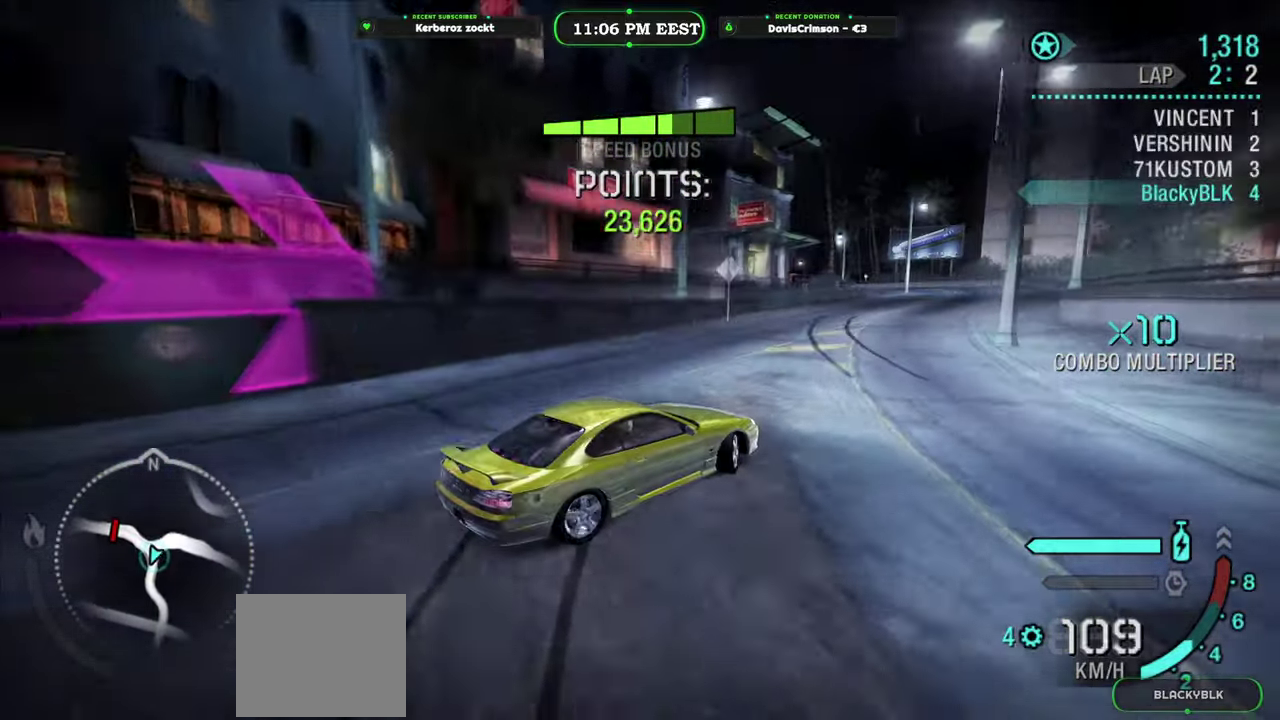
{"buttons": ["R2"], "left_stick": "center", "right_stick": "center", "events": [[300, "left_stick", "left"], [433, "left_stick", "center"]]}
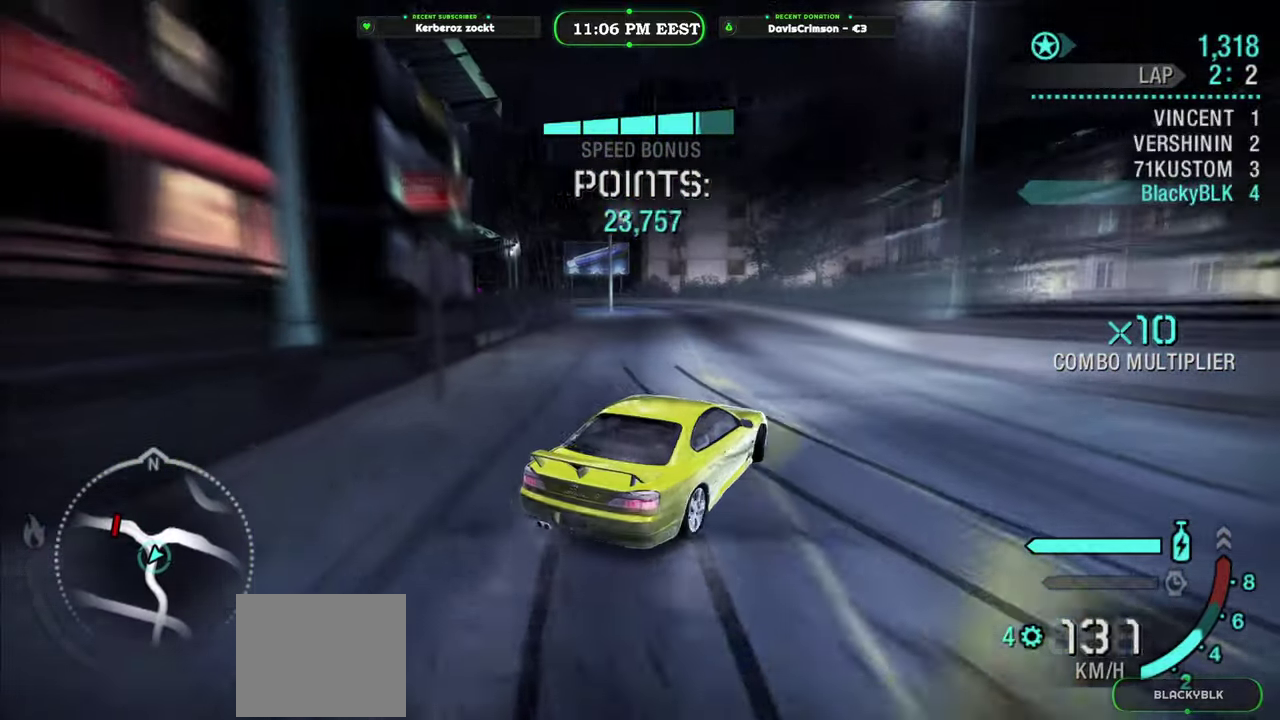
{"buttons": ["R2"], "left_stick": "center", "right_stick": "center", "events": [[217, "left_stick", "left"], [400, "left_stick", "center"]]}
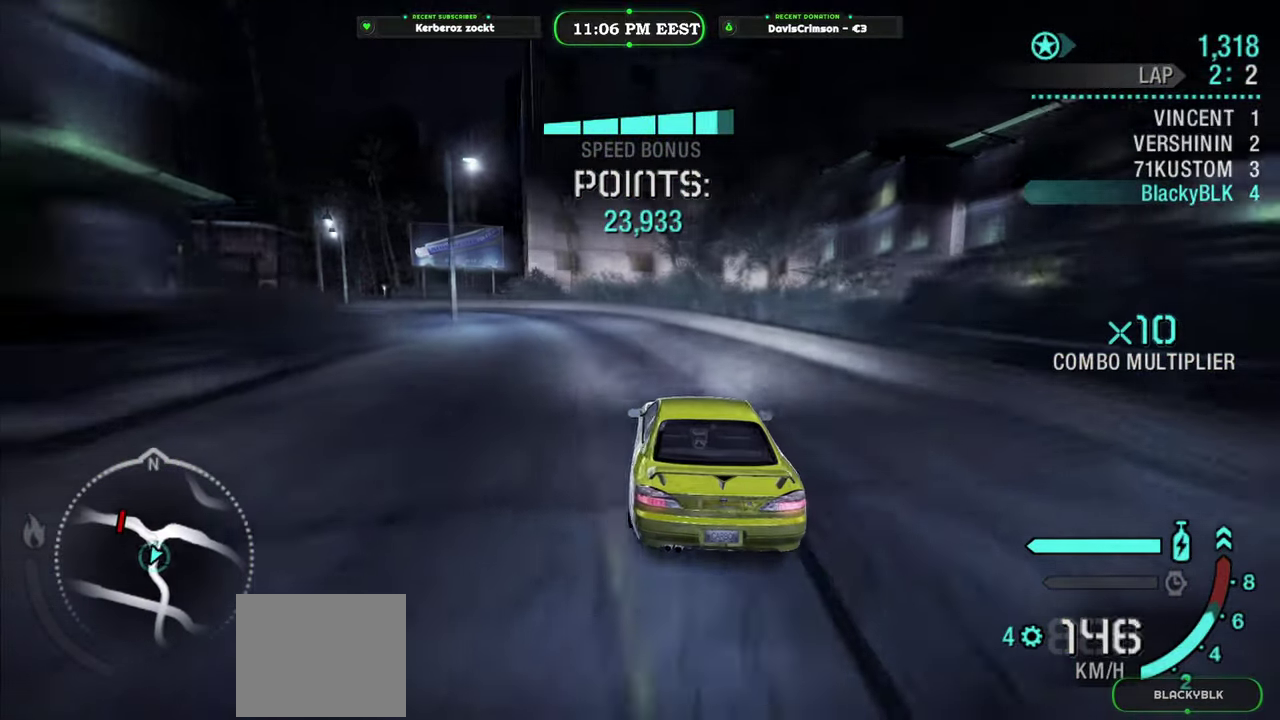
{"buttons": ["R2"], "left_stick": "center", "right_stick": "center", "events": [[33, "left_stick", "left"], [333, "left_stick", "center"]]}
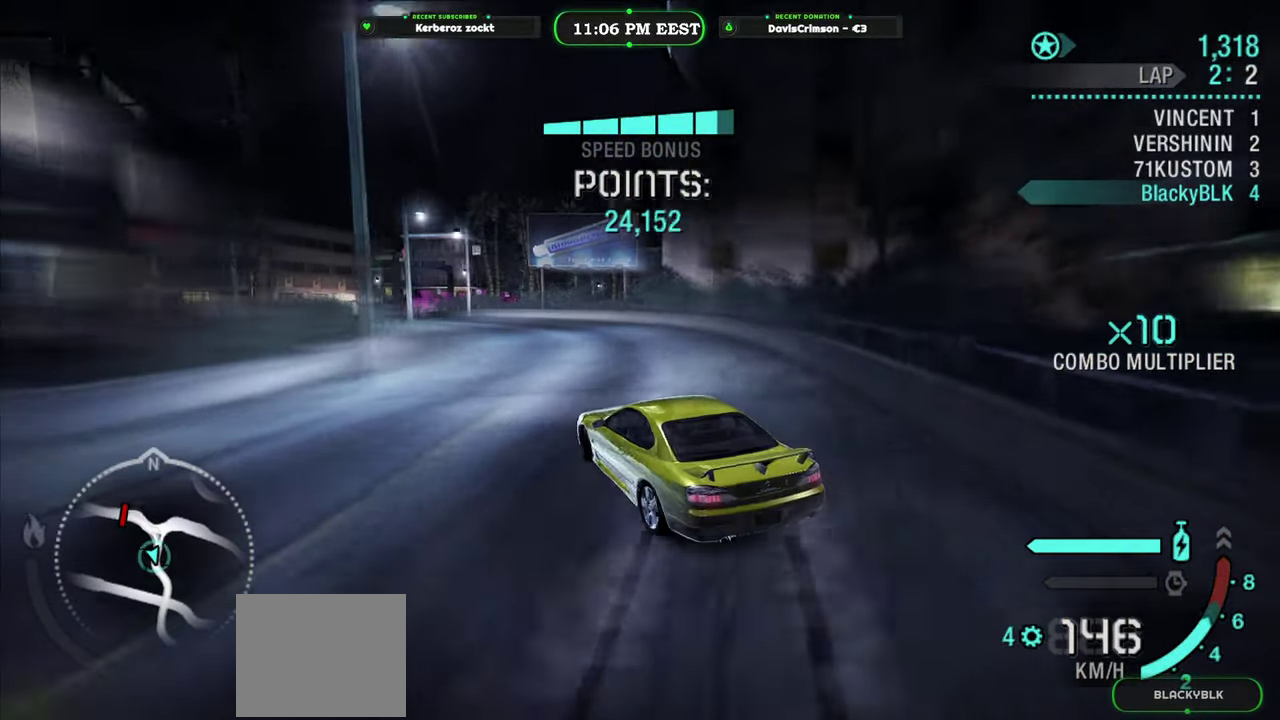
{"buttons": ["R2"], "left_stick": "center", "right_stick": "center", "events": [[133, "left_stick", "right"], [267, "left_stick", "center"]]}
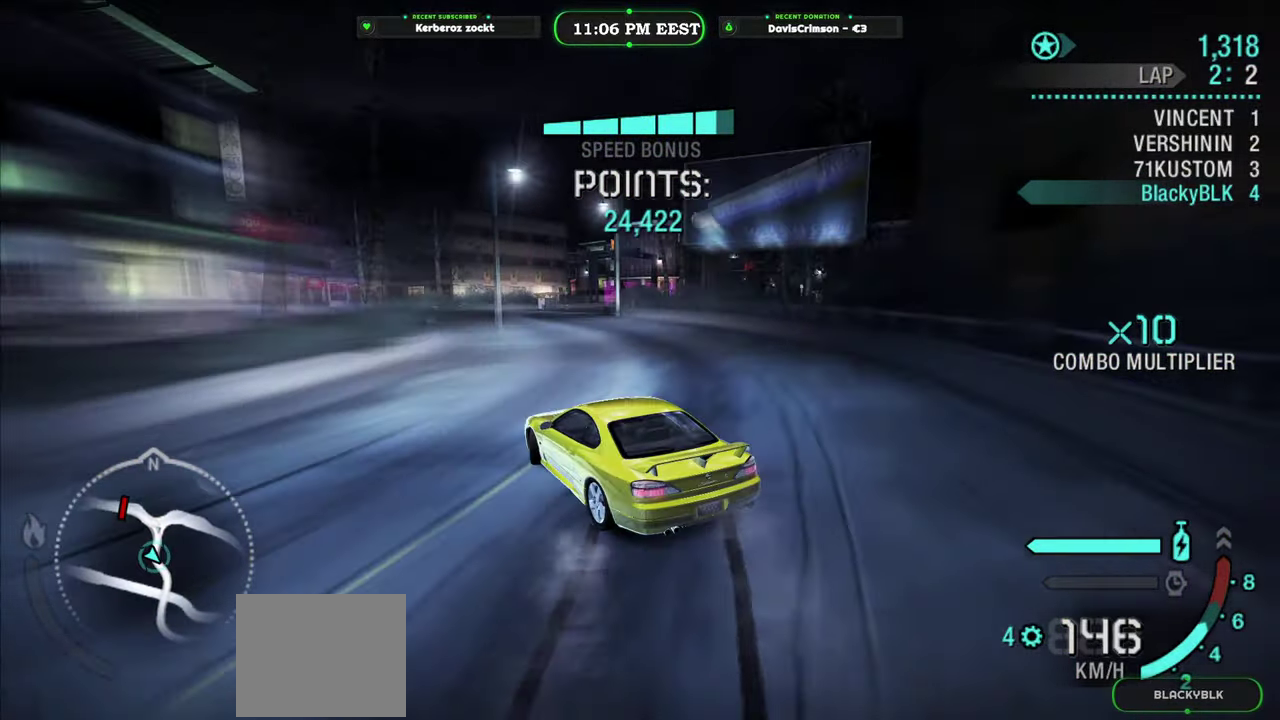
{"buttons": ["R2"], "left_stick": "center", "right_stick": "center", "events": [[67, "left_stick", "right"], [183, "left_stick", "center"]]}
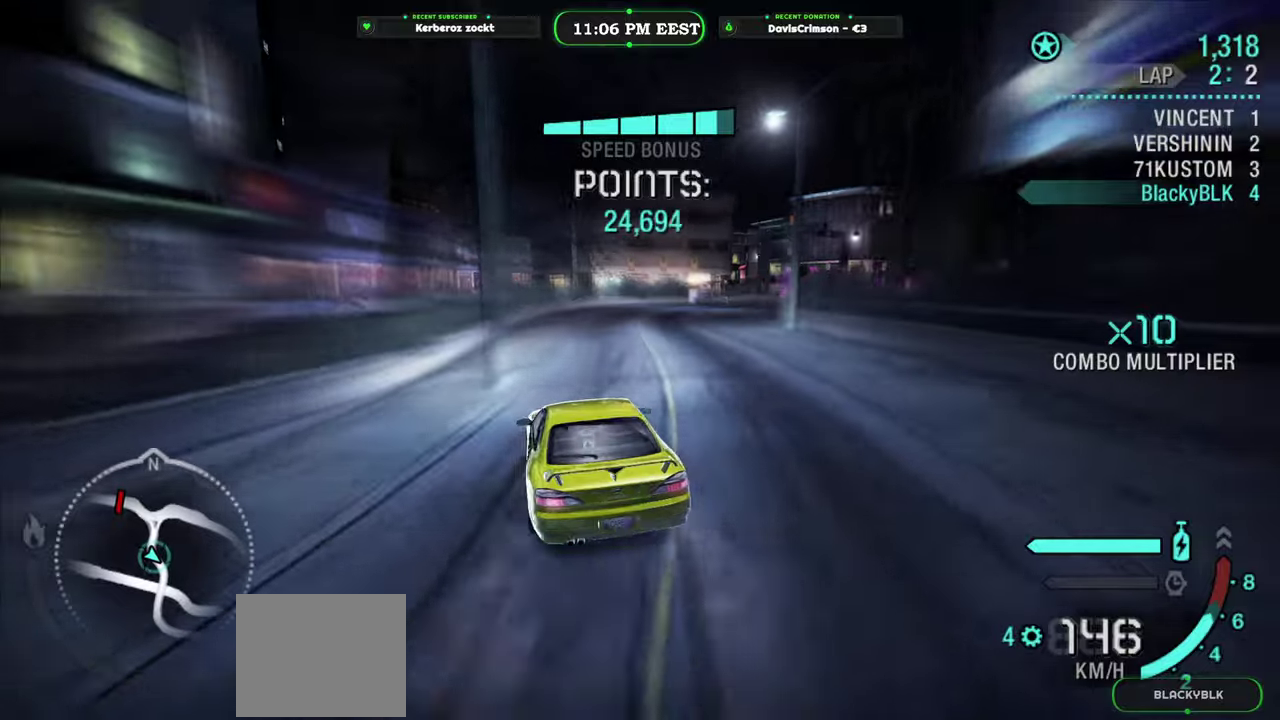
{"buttons": ["R2"], "left_stick": "right", "right_stick": "center", "events": [[250, "left_stick", "right"]]}
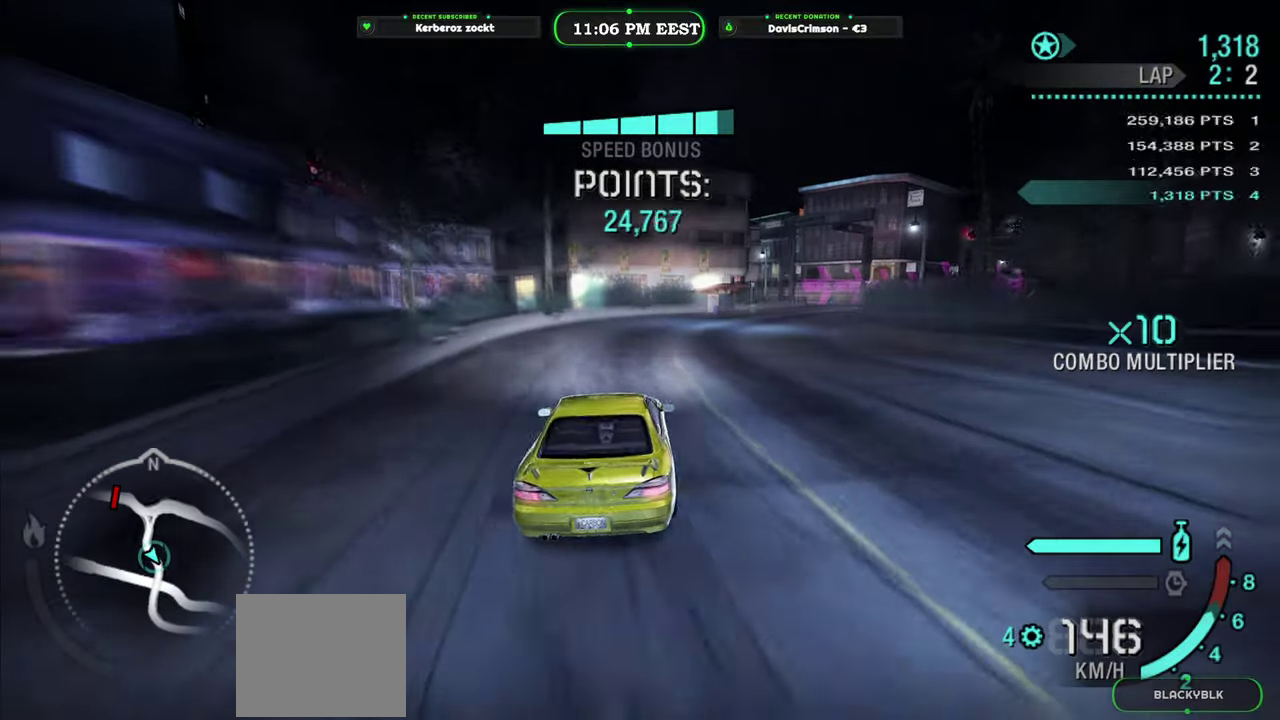
{"buttons": ["R2"], "left_stick": "center", "right_stick": "center", "events": [[183, "left_stick", "center"], [333, "left_stick", "left"], [483, "left_stick", "center"]]}
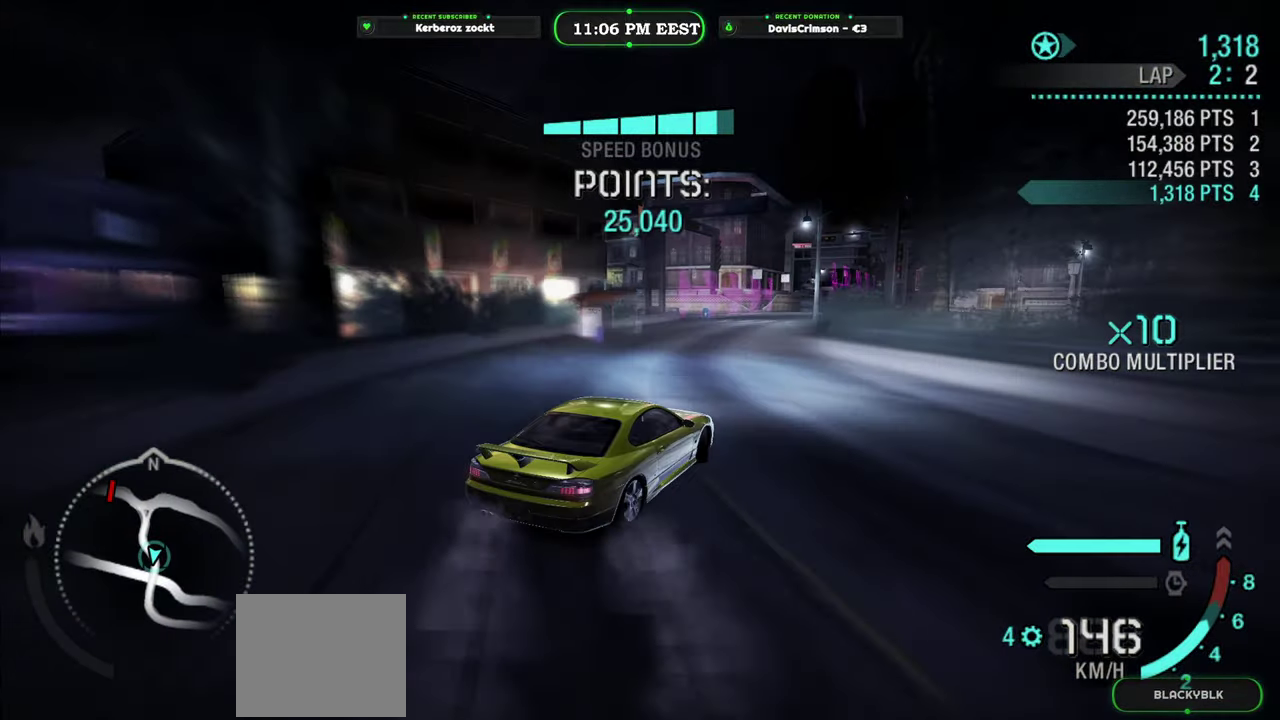
{"buttons": ["R2"], "left_stick": "left", "right_stick": "center", "events": [[483, "left_stick", "left"]]}
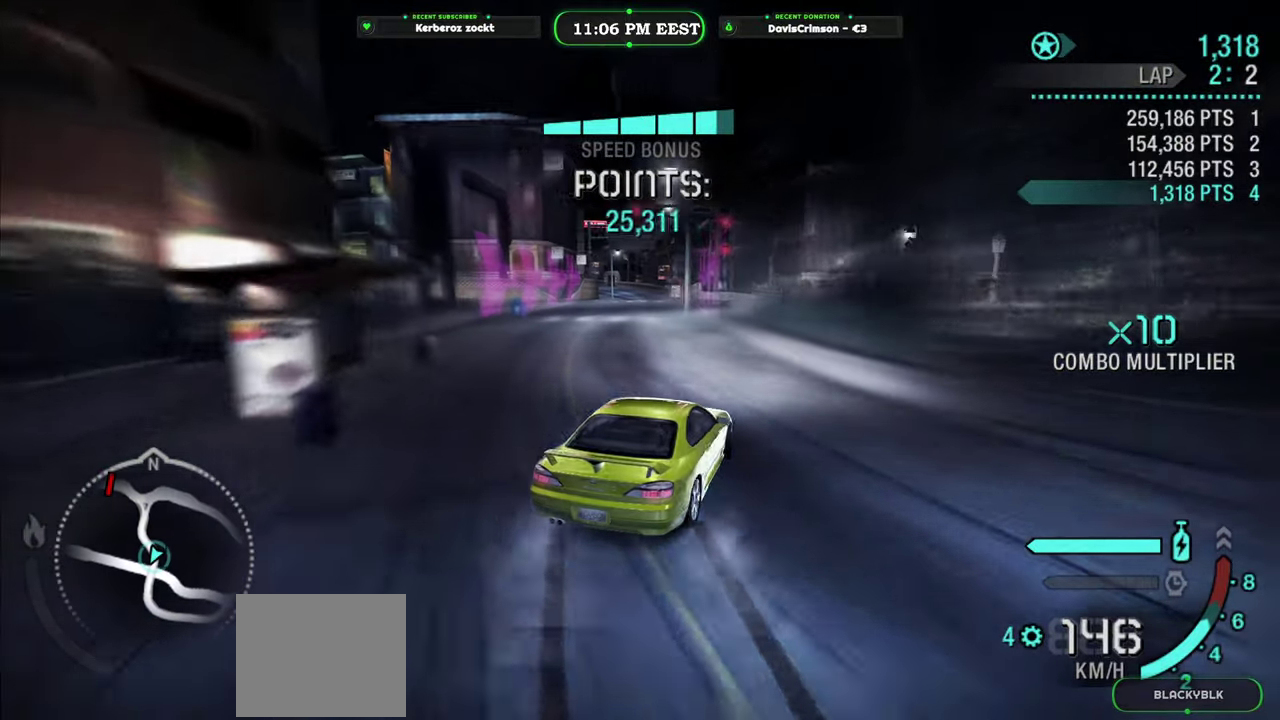
{"buttons": ["R2"], "left_stick": "center", "right_stick": "center", "events": [[133, "left_stick", "center"]]}
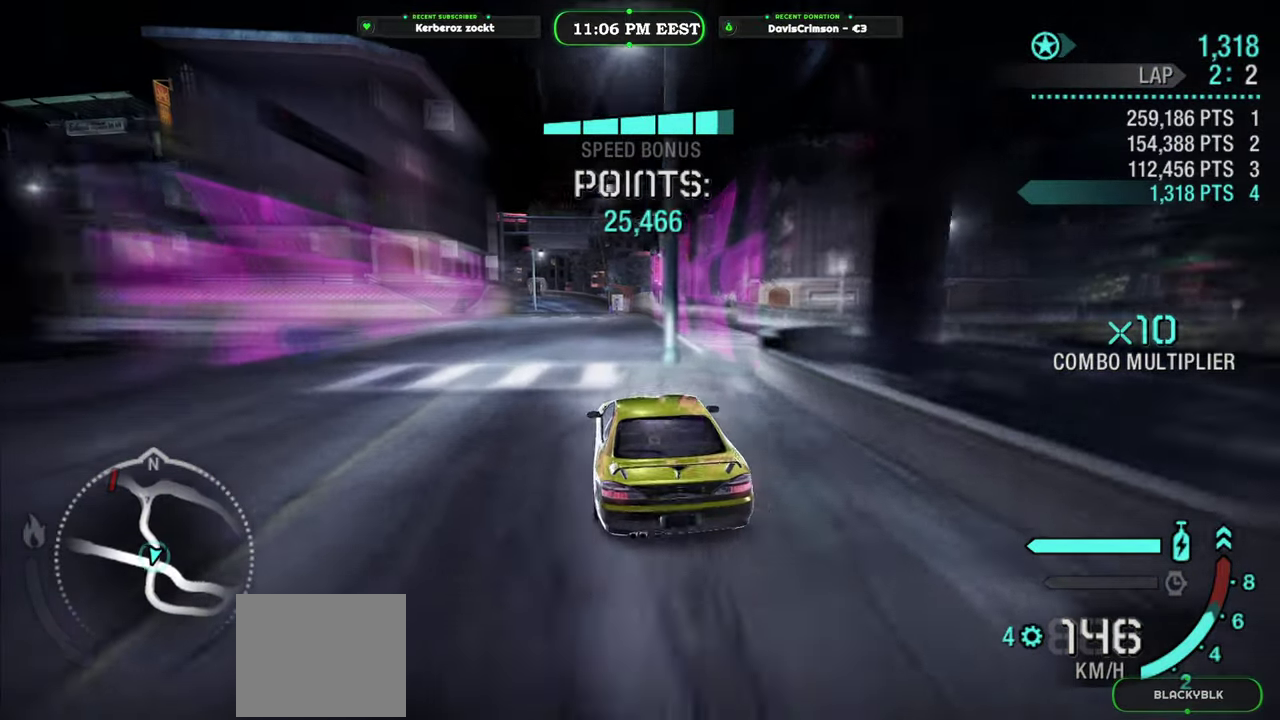
{"buttons": ["Y", "R2"], "left_stick": "right", "right_stick": "center", "events": [[433, "left_stick", "right"], [467, "Y", "down"]]}
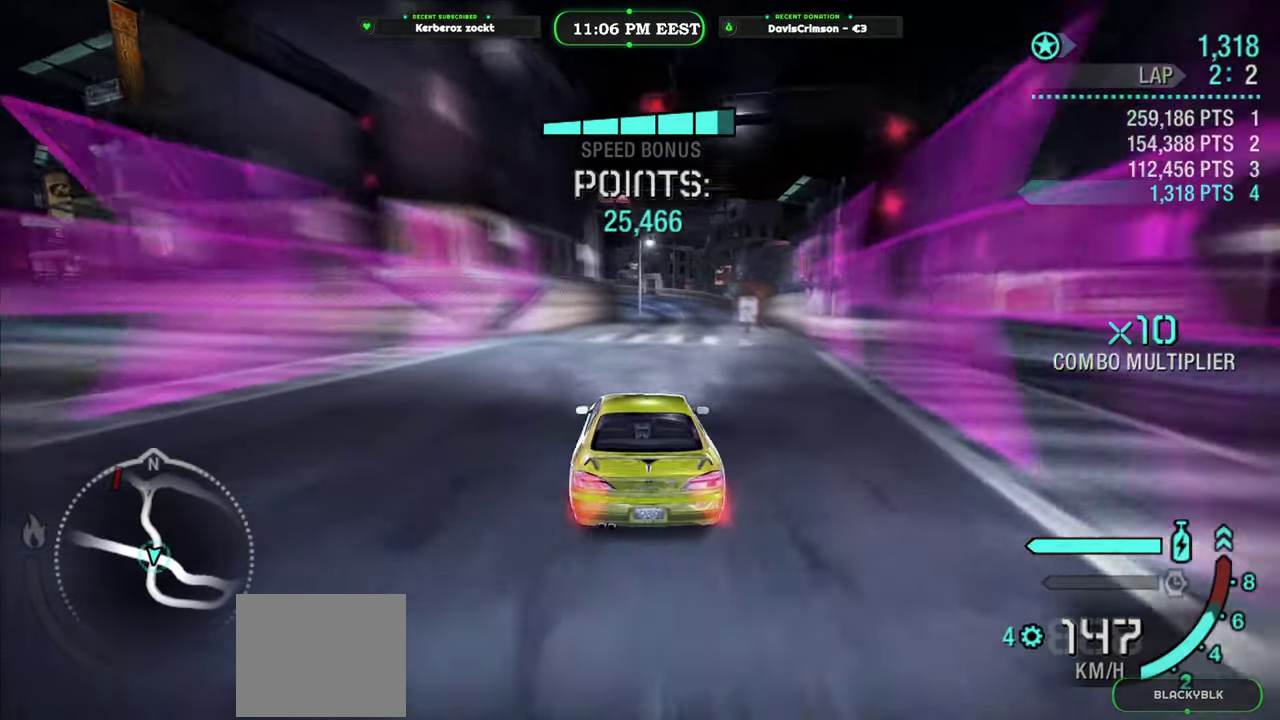
{"buttons": ["Y", "R2"], "left_stick": "center", "right_stick": "center", "events": [[67, "left_stick", "center"]]}
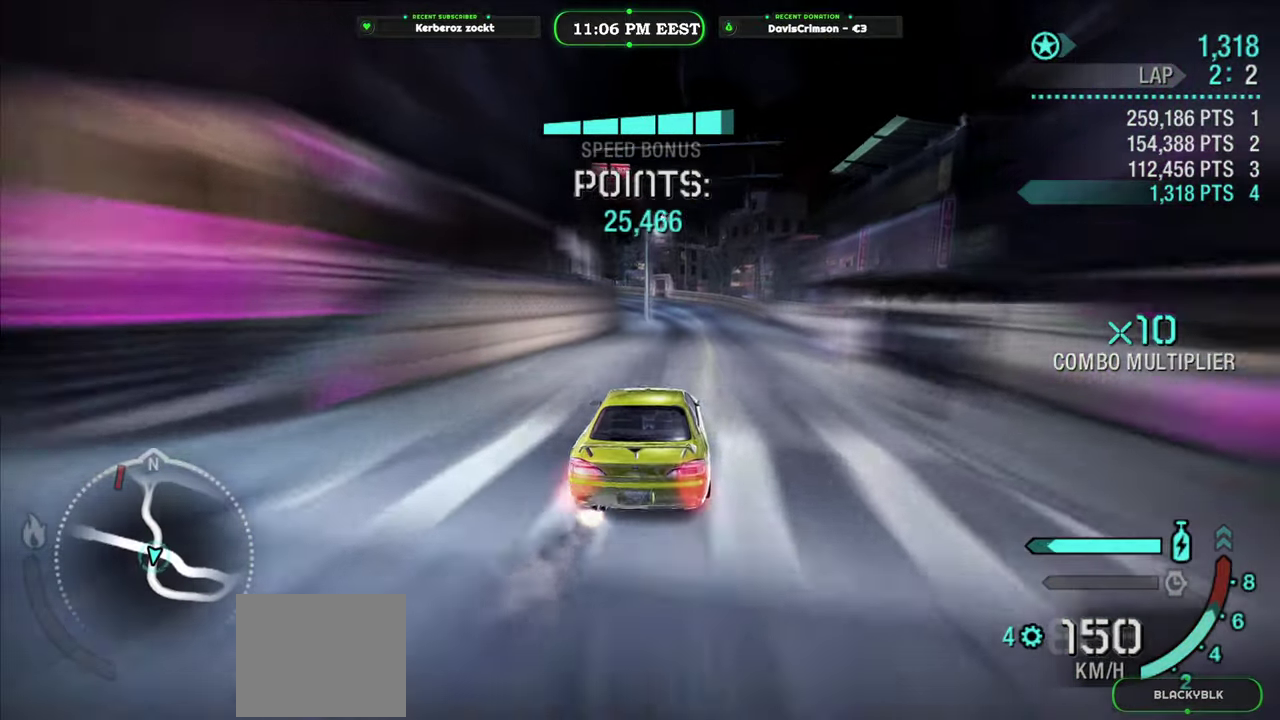
{"buttons": ["R2"], "left_stick": "center", "right_stick": "center", "events": [[300, "B", "down"], [300, "left_stick", "right"], [400, "left_stick", "center"], [417, "B", "up"], [500, "Y", "up"]]}
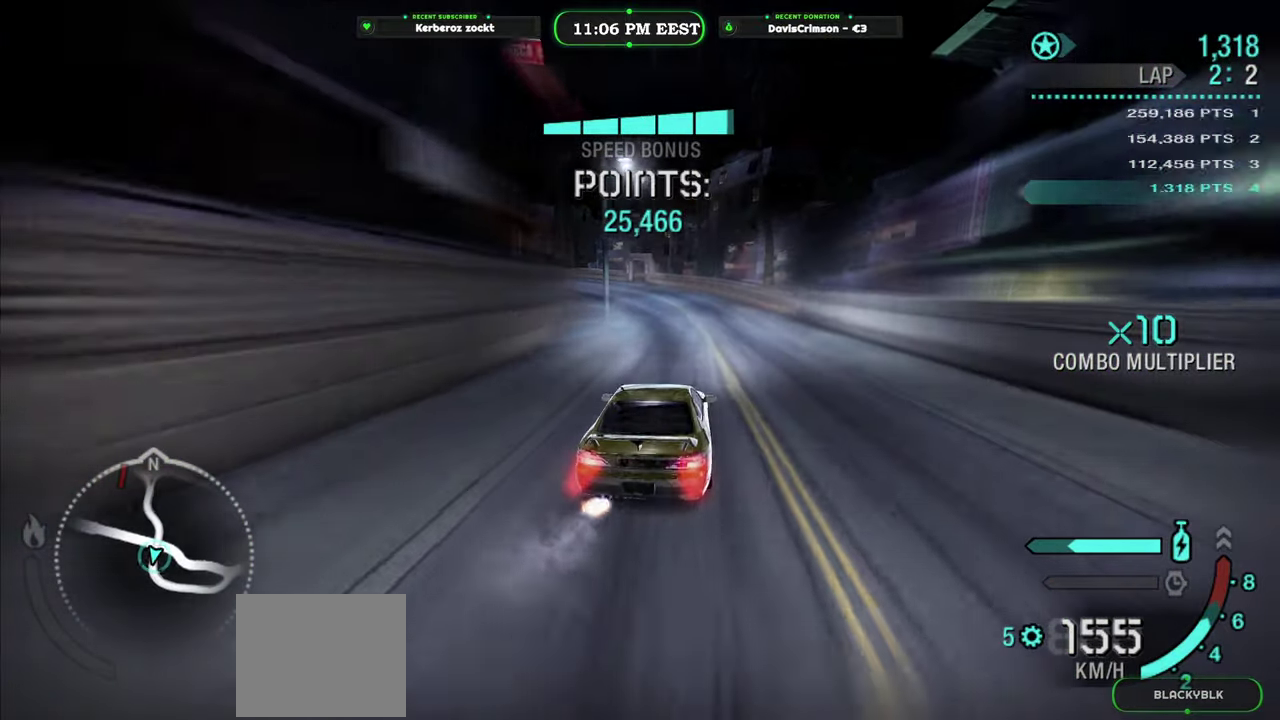
{"buttons": ["R2"], "left_stick": "left", "right_stick": "center", "events": [[283, "left_stick", "left"]]}
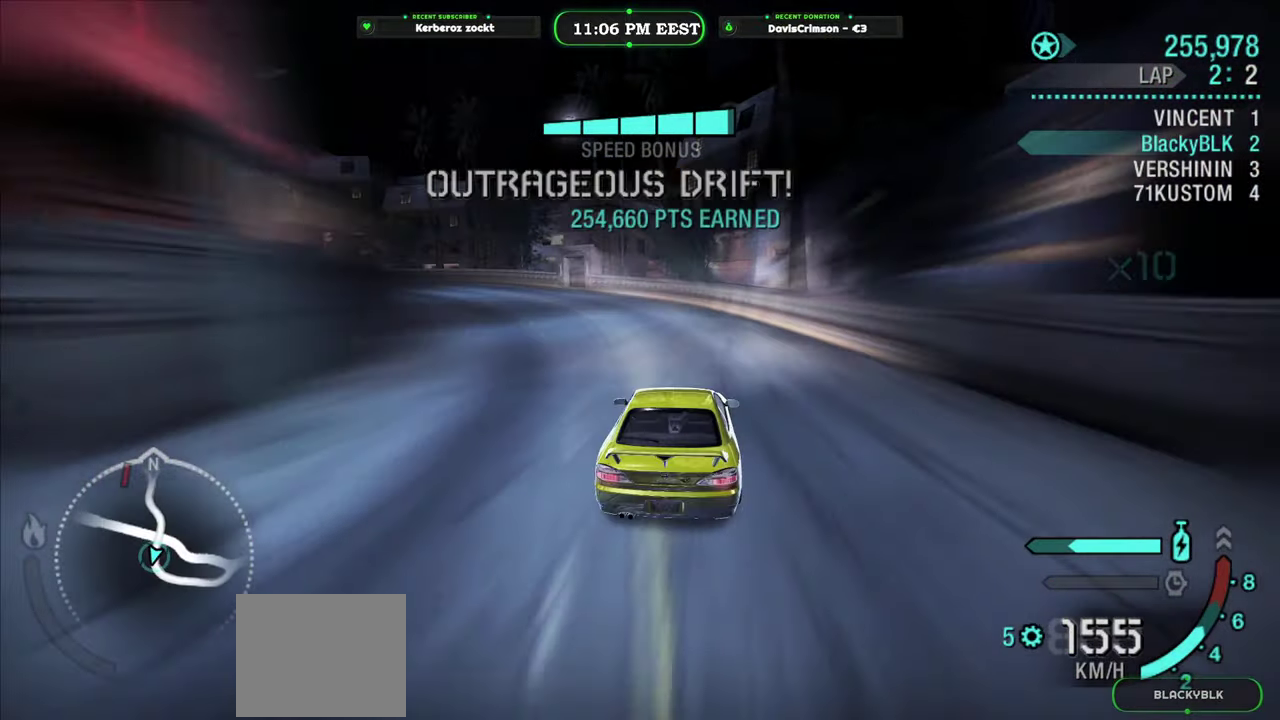
{"buttons": ["R2"], "left_stick": "center", "right_stick": "center", "events": [[267, "left_stick", "center"], [333, "A", "down"], [417, "A", "up"]]}
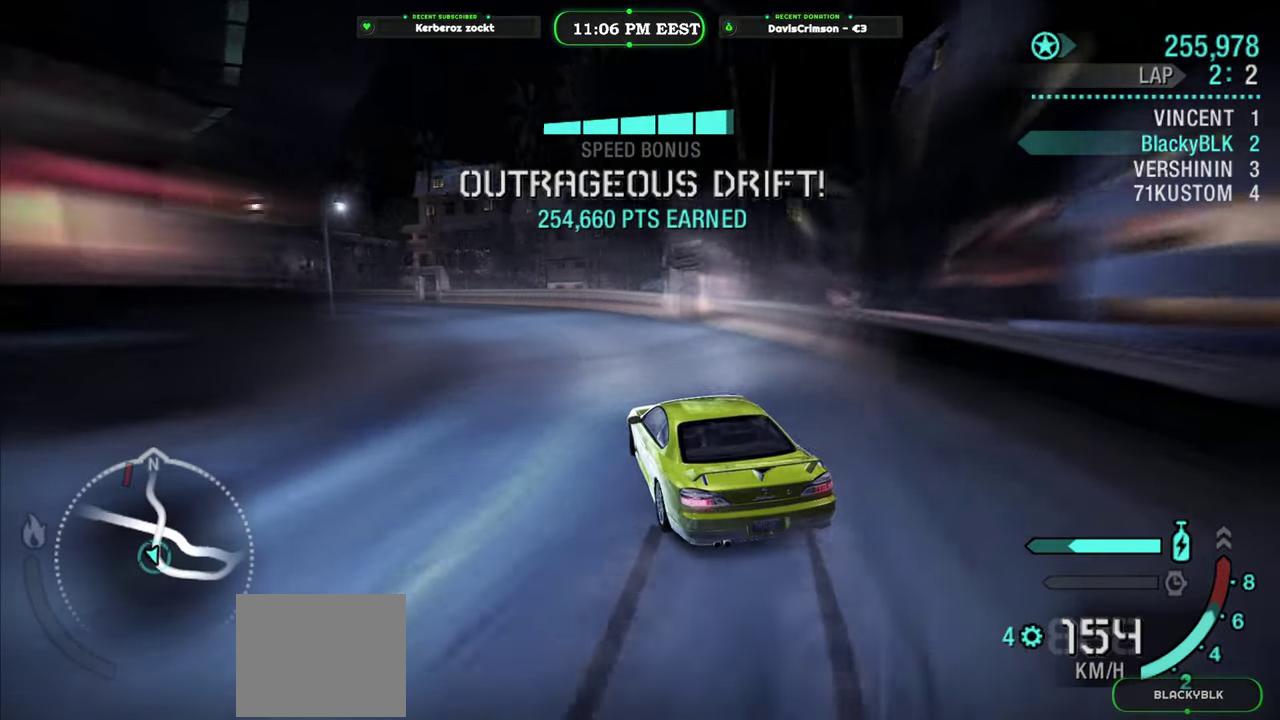
{"buttons": ["R2"], "left_stick": "center", "right_stick": "center", "events": [[167, "left_stick", "left"], [417, "left_stick", "center"]]}
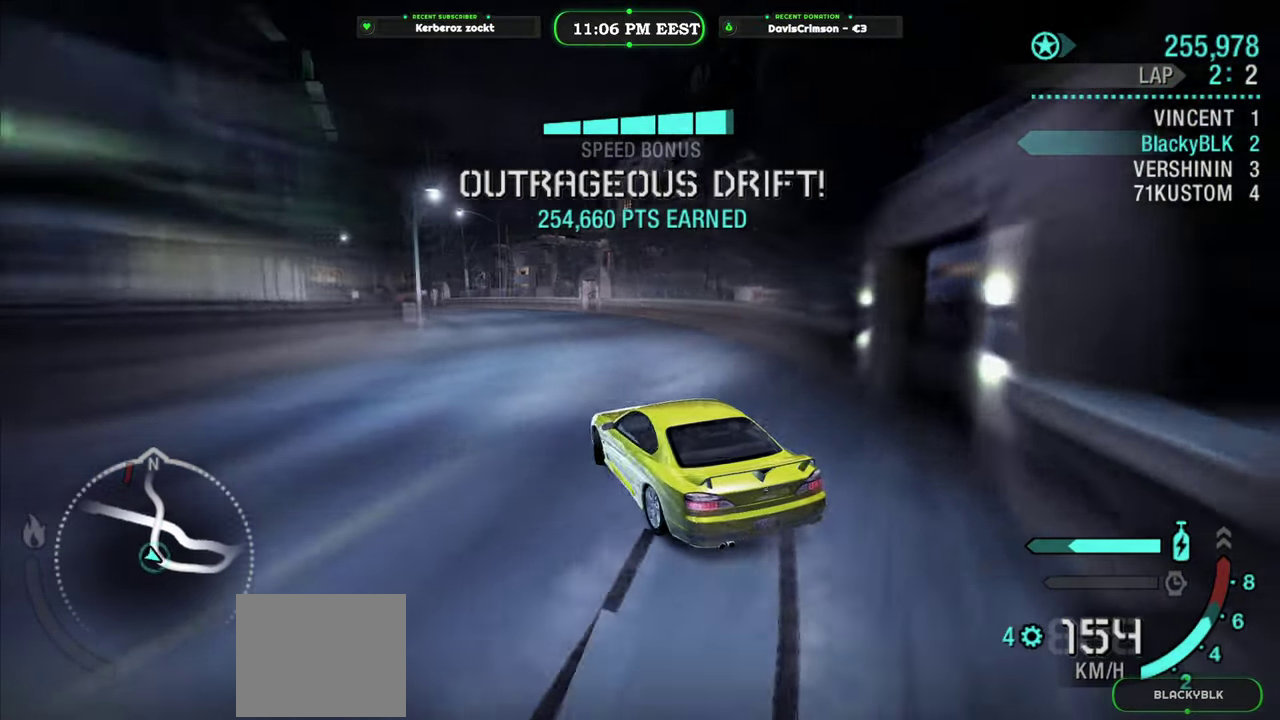
{"buttons": ["R2"], "left_stick": "center", "right_stick": "center", "events": []}
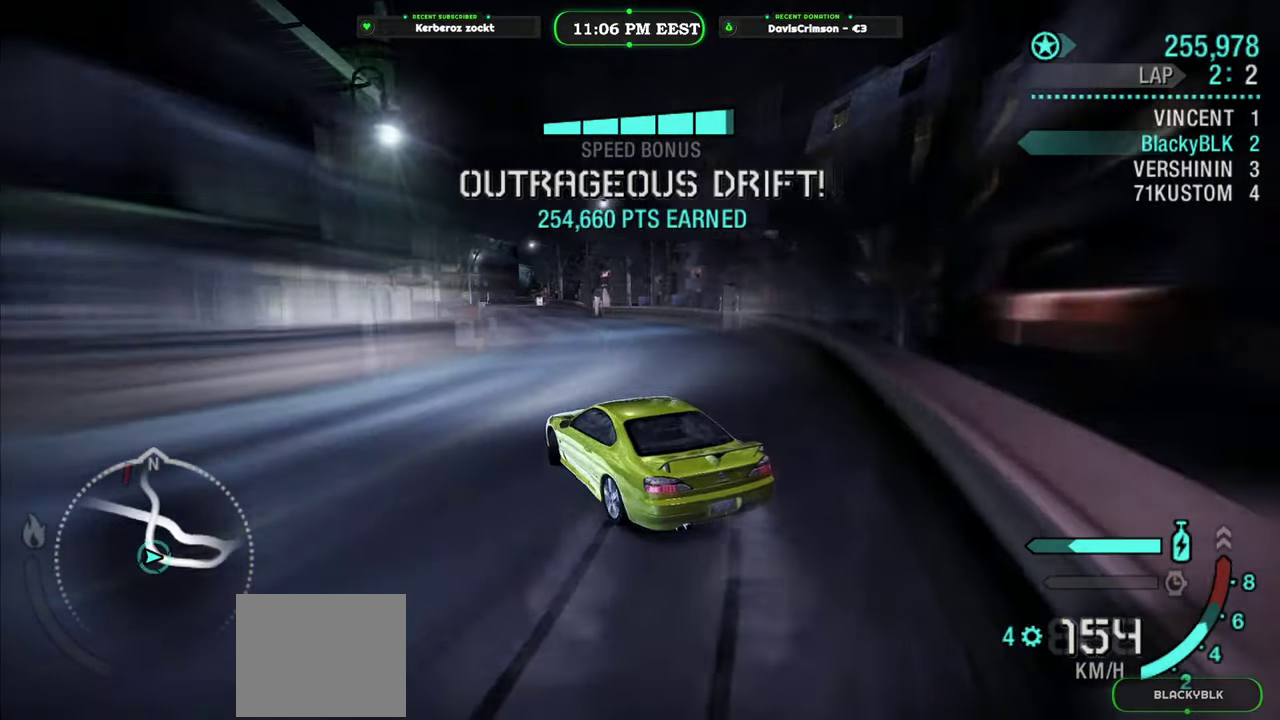
{"buttons": ["R2"], "left_stick": "right", "right_stick": "center", "events": [[500, "left_stick", "right"]]}
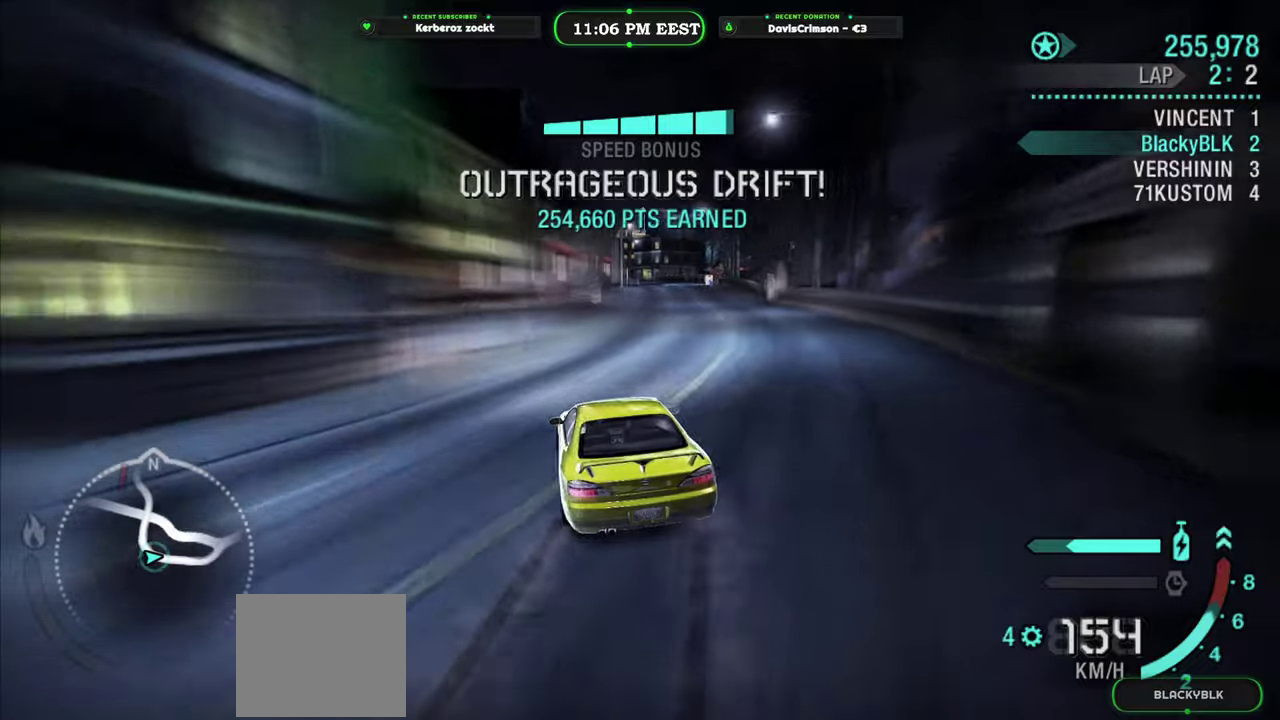
{"buttons": ["R2"], "left_stick": "center", "right_stick": "center", "events": [[317, "left_stick", "center"]]}
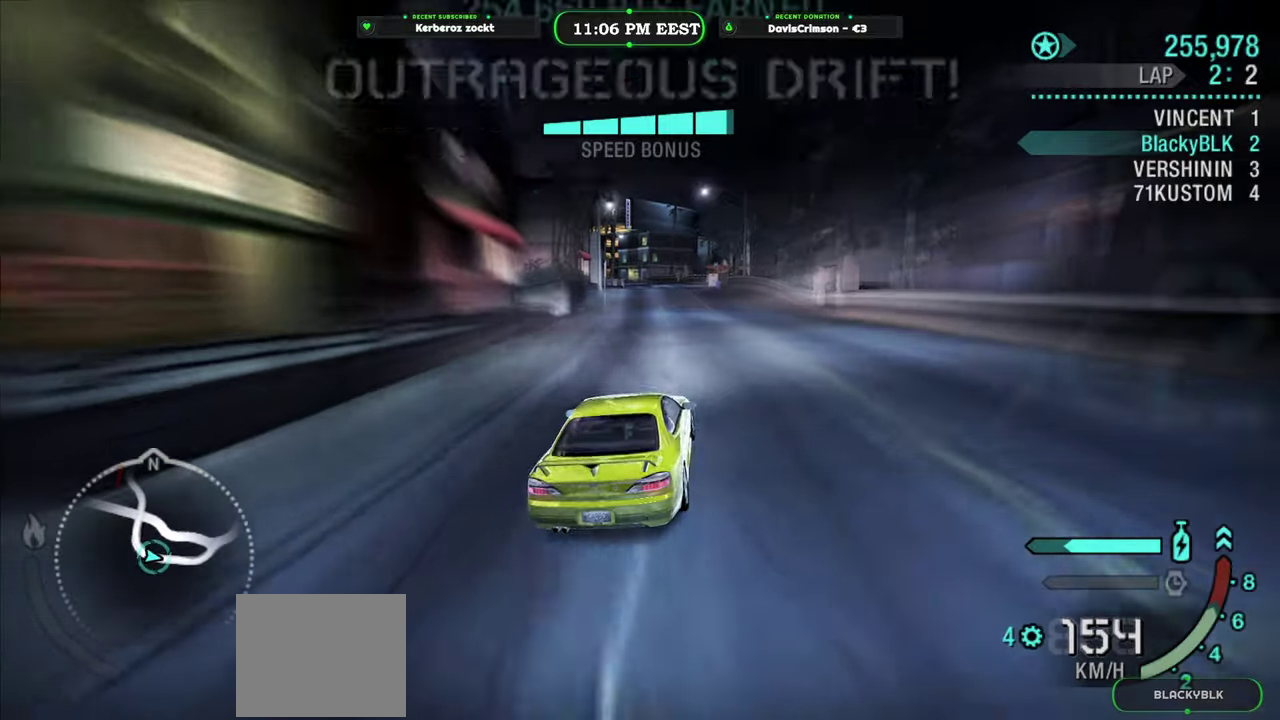
{"buttons": ["R2"], "left_stick": "left", "right_stick": "center", "events": [[83, "left_stick", "left"], [267, "left_stick", "center"], [500, "left_stick", "left"]]}
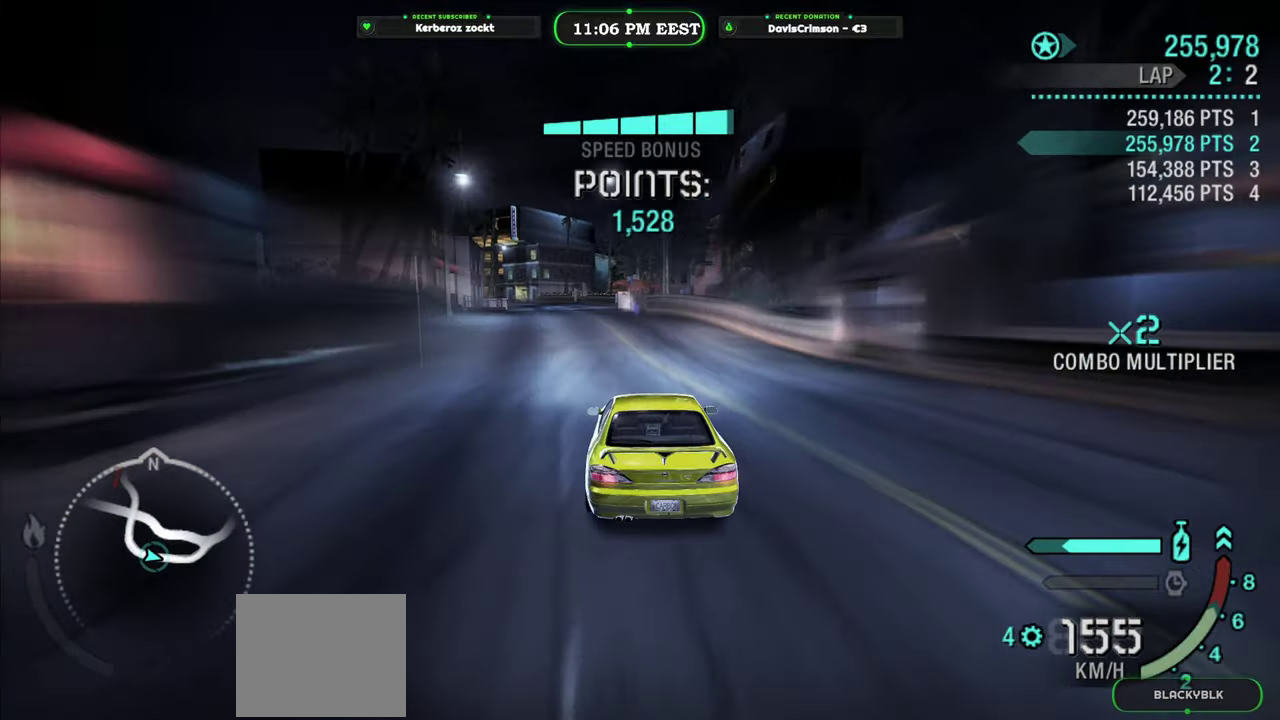
{"buttons": ["R2"], "left_stick": "center", "right_stick": "center", "events": [[233, "left_stick", "center"], [350, "left_stick", "right"], [483, "left_stick", "center"]]}